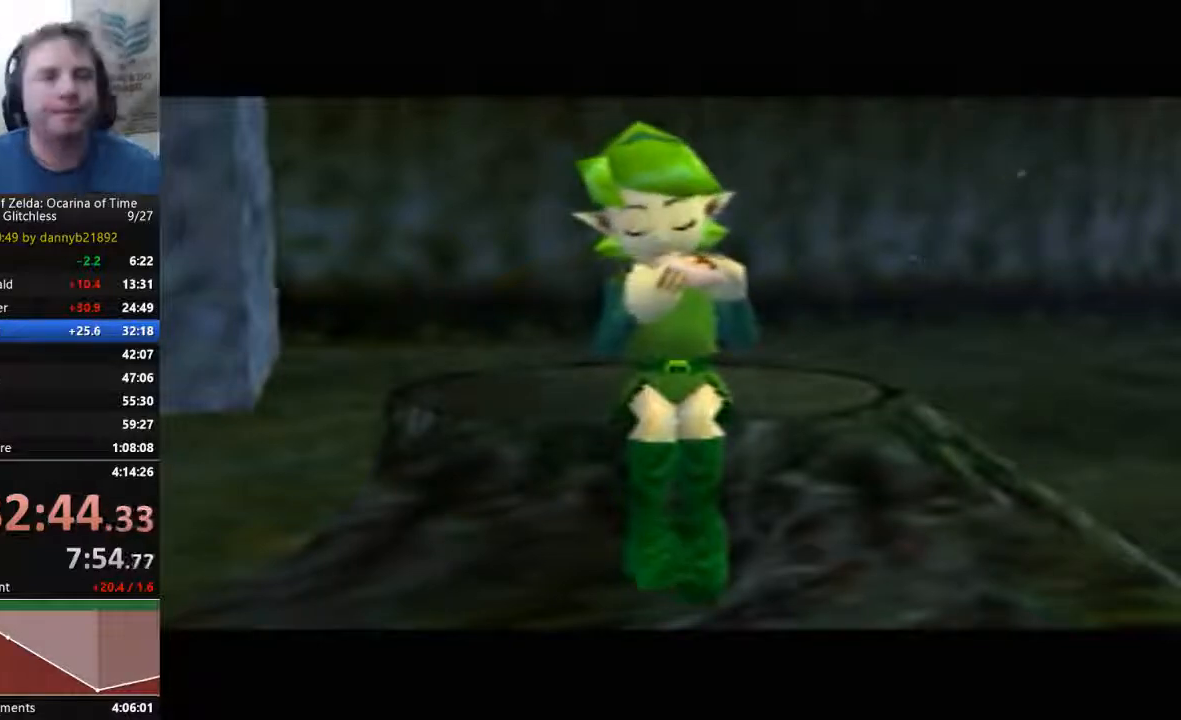
Gameplay with a controller (Nintendo layout); each line is a JSON object with the inputs held at the frame after it. "events" lists button and stick changes between this image and that frame as [ms after this image, input, new state], when the widget could be followed in between. Not read: L3 R3 START Z.
{"buttons": [], "left_stick": "center", "events": [[33, "A", "up"], [33, "B", "up"], [133, "A", "down"], [133, "B", "down"], [233, "B", "up"], [267, "A", "up"], [367, "A", "down"], [367, "B", "down"], [433, "B", "up"], [467, "A", "up"]]}
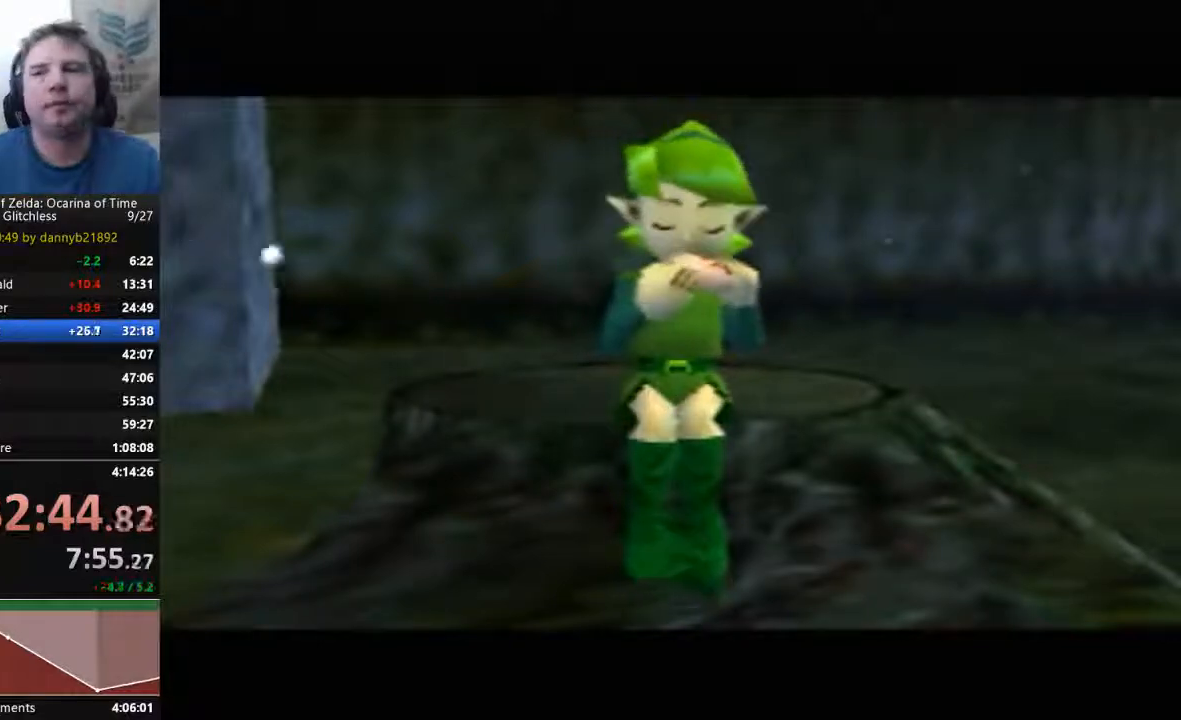
{"buttons": ["A", "B"], "left_stick": "center", "events": [[33, "A", "down"], [67, "B", "down"], [200, "A", "up"], [200, "B", "up"], [267, "A", "down"], [300, "B", "down"], [367, "B", "up"], [400, "A", "up"], [467, "A", "down"], [467, "B", "down"]]}
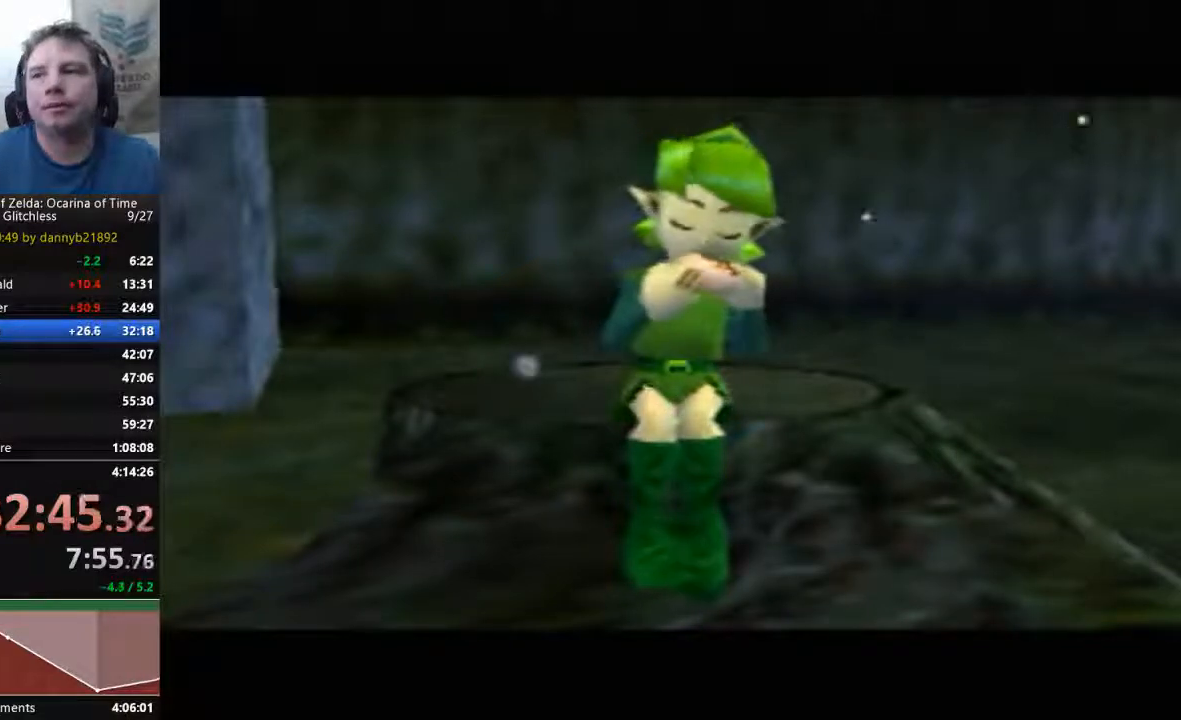
{"buttons": [], "left_stick": "center", "events": [[100, "A", "up"], [100, "B", "up"], [167, "A", "down"], [200, "B", "down"], [300, "A", "up"], [300, "B", "up"], [400, "A", "down"], [400, "B", "down"], [500, "A", "up"], [500, "B", "up"]]}
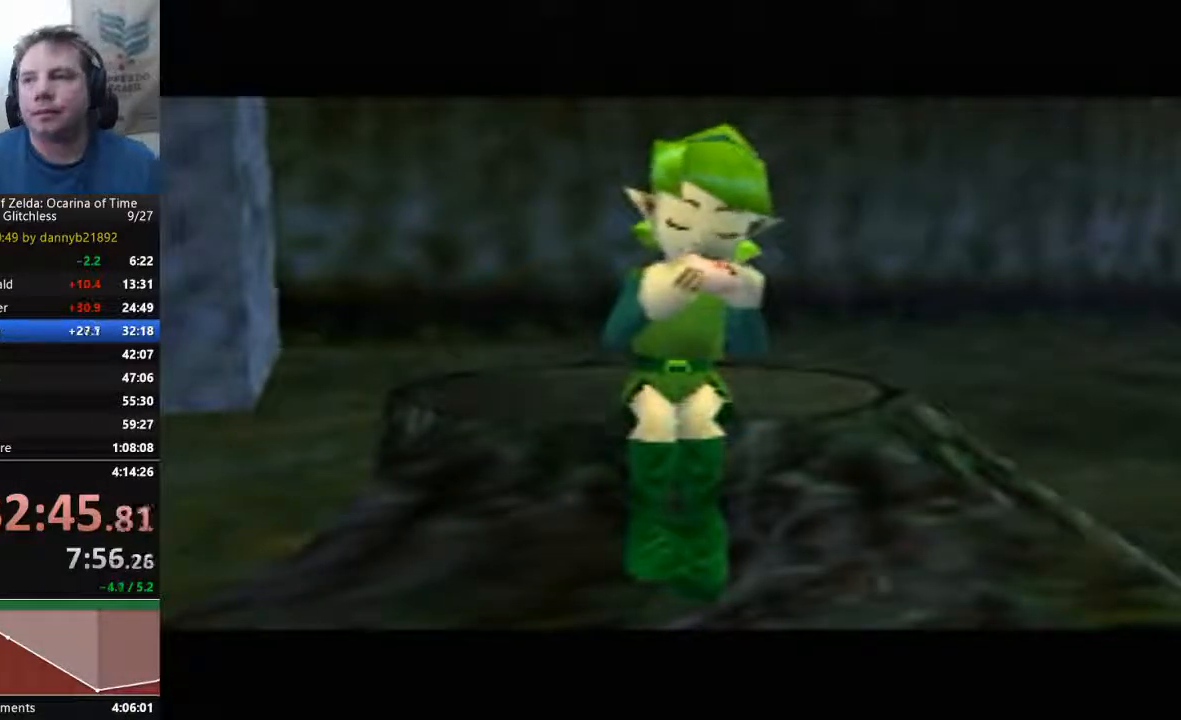
{"buttons": [], "left_stick": "center", "events": [[67, "A", "down"], [100, "B", "down"], [233, "A", "up"], [233, "B", "up"], [333, "A", "down"], [333, "B", "down"], [467, "A", "up"], [467, "B", "up"]]}
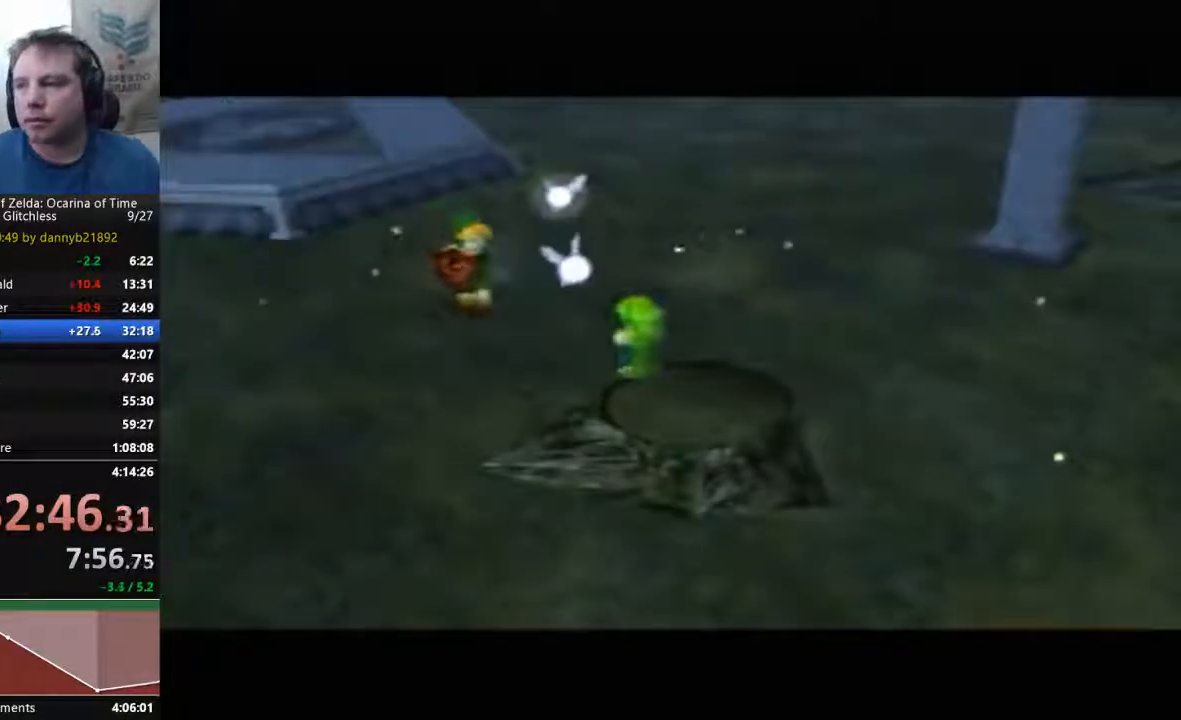
{"buttons": ["A"], "left_stick": "center", "events": [[33, "A", "down"], [67, "B", "down"], [167, "A", "up"], [167, "B", "up"], [267, "A", "down"], [300, "B", "down"], [400, "B", "up"], [433, "A", "up"], [500, "A", "down"]]}
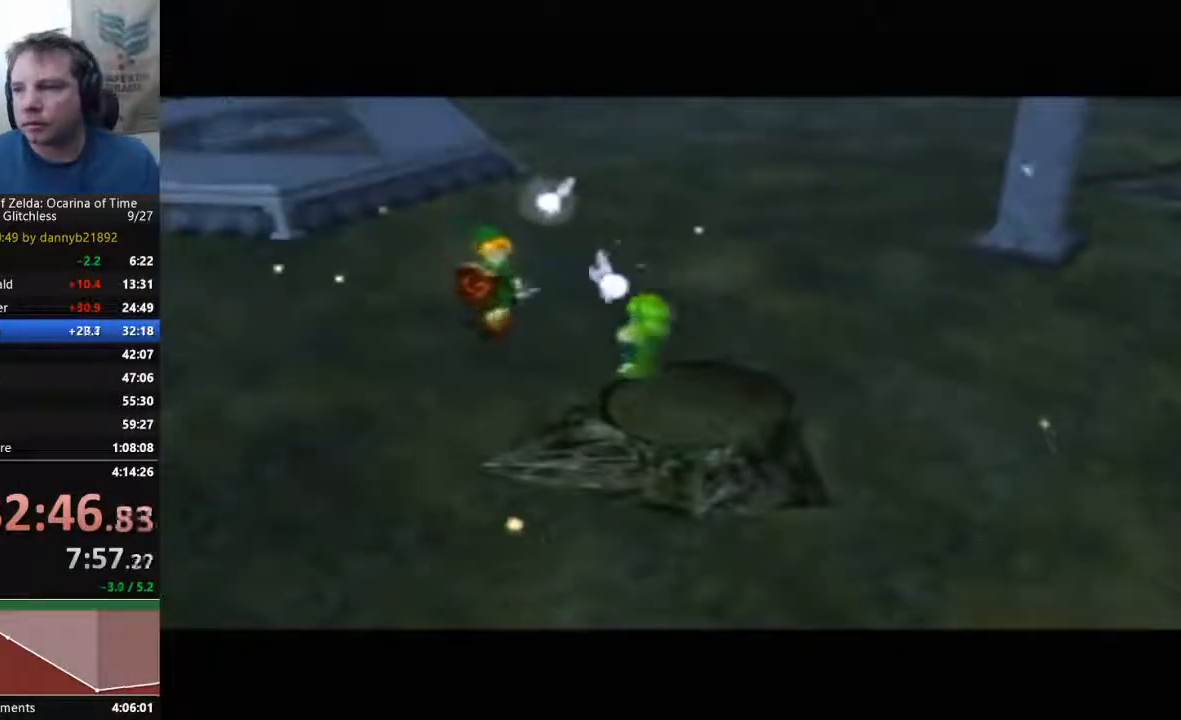
{"buttons": ["A", "B"], "left_stick": "center", "events": [[33, "B", "down"], [100, "B", "up"], [167, "A", "up"], [233, "A", "down"], [267, "B", "down"], [367, "A", "up"], [367, "B", "up"], [433, "A", "down"], [467, "B", "down"]]}
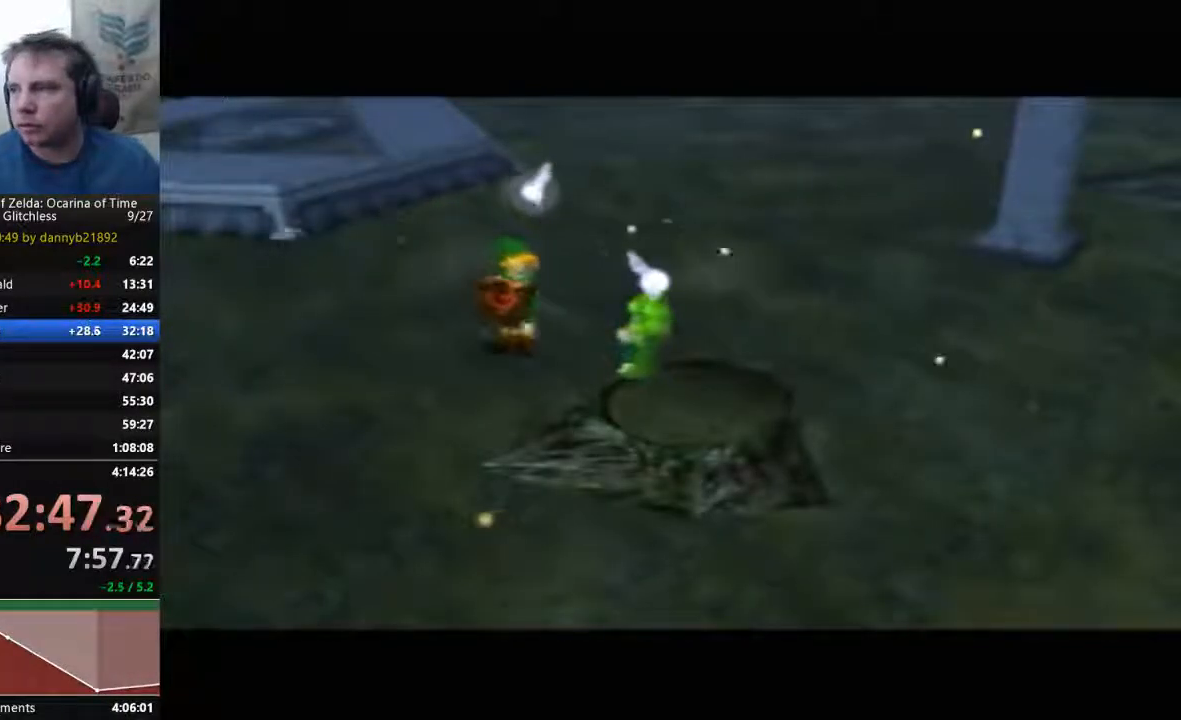
{"buttons": ["A", "B"], "left_stick": "center", "events": [[67, "A", "up"], [67, "B", "up"], [167, "A", "down"], [200, "B", "down"], [300, "B", "up"], [333, "A", "up"], [433, "A", "down"], [467, "B", "down"]]}
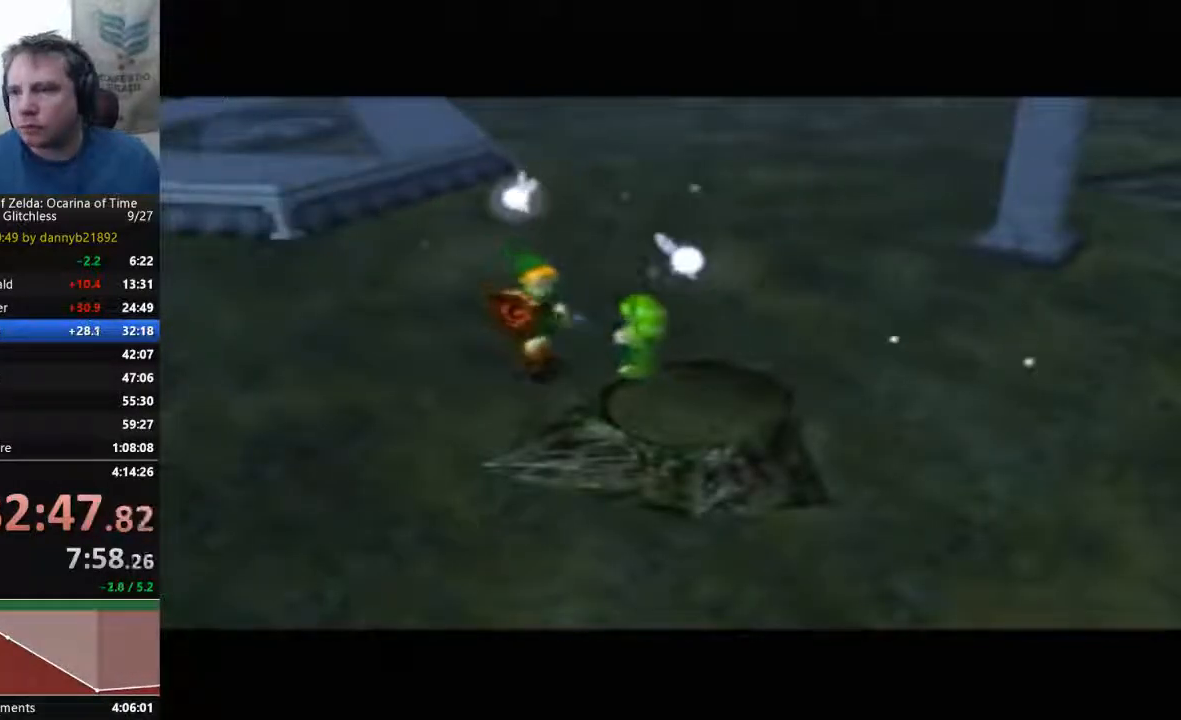
{"buttons": [], "left_stick": "center"}
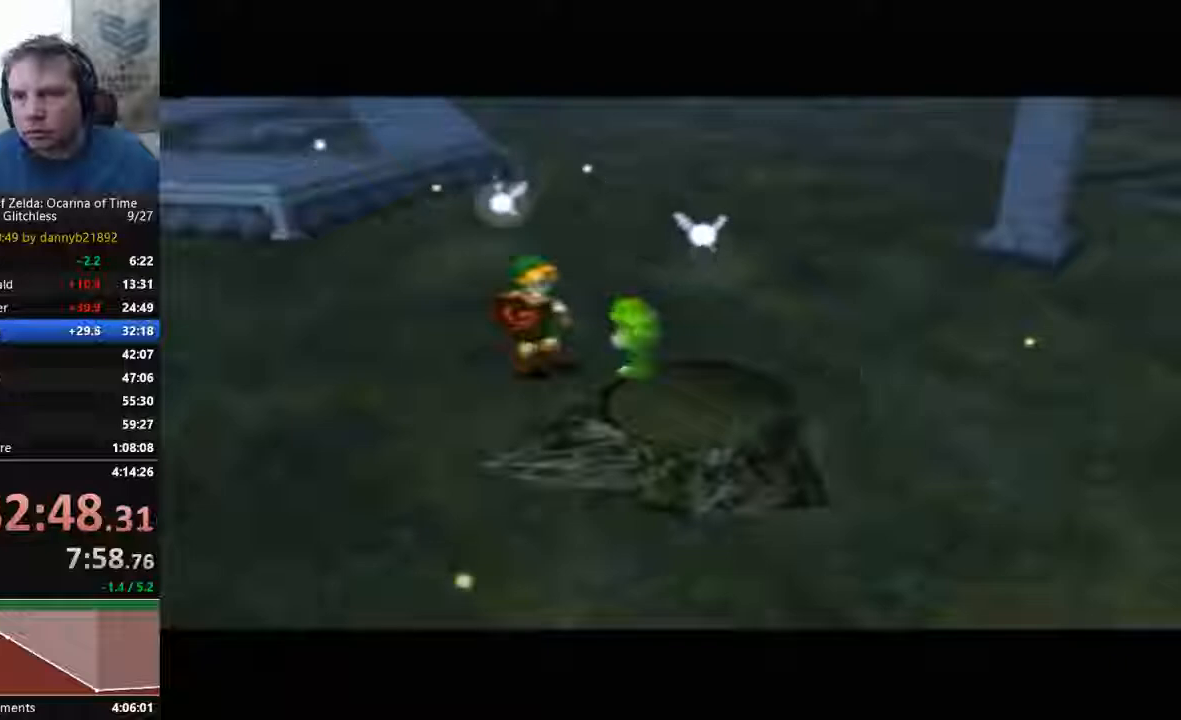
{"buttons": ["A", "B"], "left_stick": "center", "events": [[33, "A", "down"], [33, "B", "down"], [200, "A", "up"], [200, "B", "up"], [267, "A", "down"], [300, "B", "down"], [400, "A", "up"], [400, "B", "up"], [467, "A", "down"], [500, "B", "down"]]}
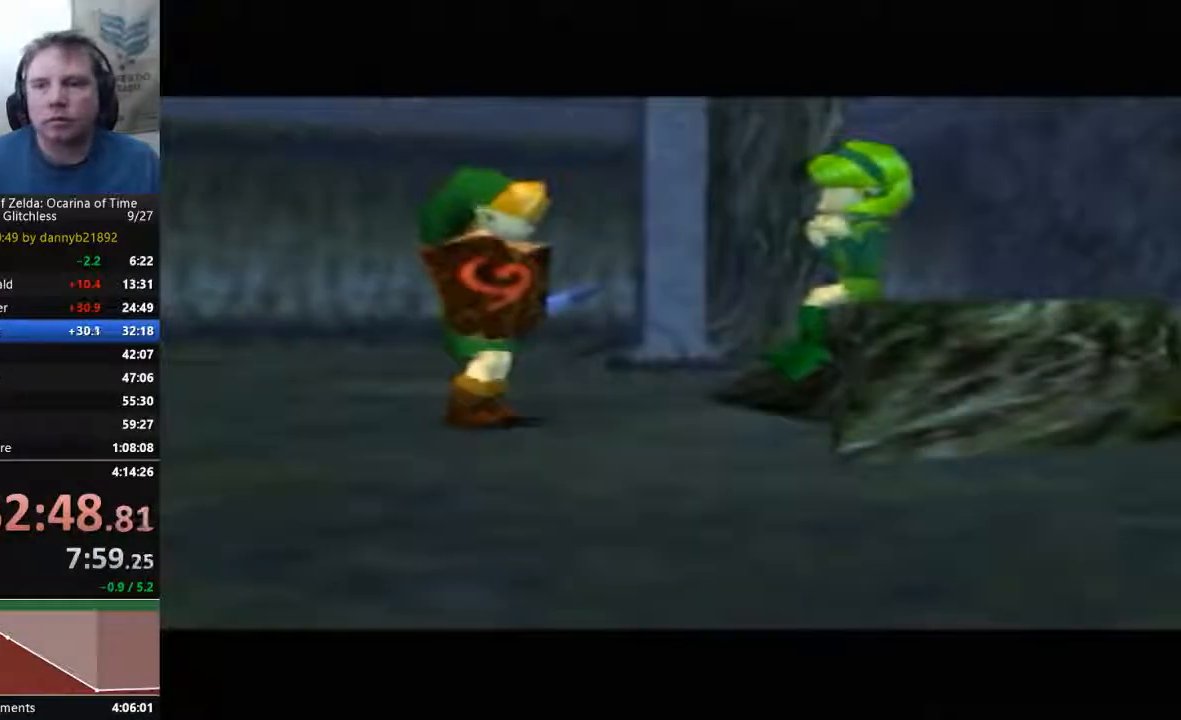
{"buttons": ["A", "B"], "left_stick": "center", "events": [[400, "A", "up"], [400, "B", "up"], [467, "A", "down"], [467, "B", "down"]]}
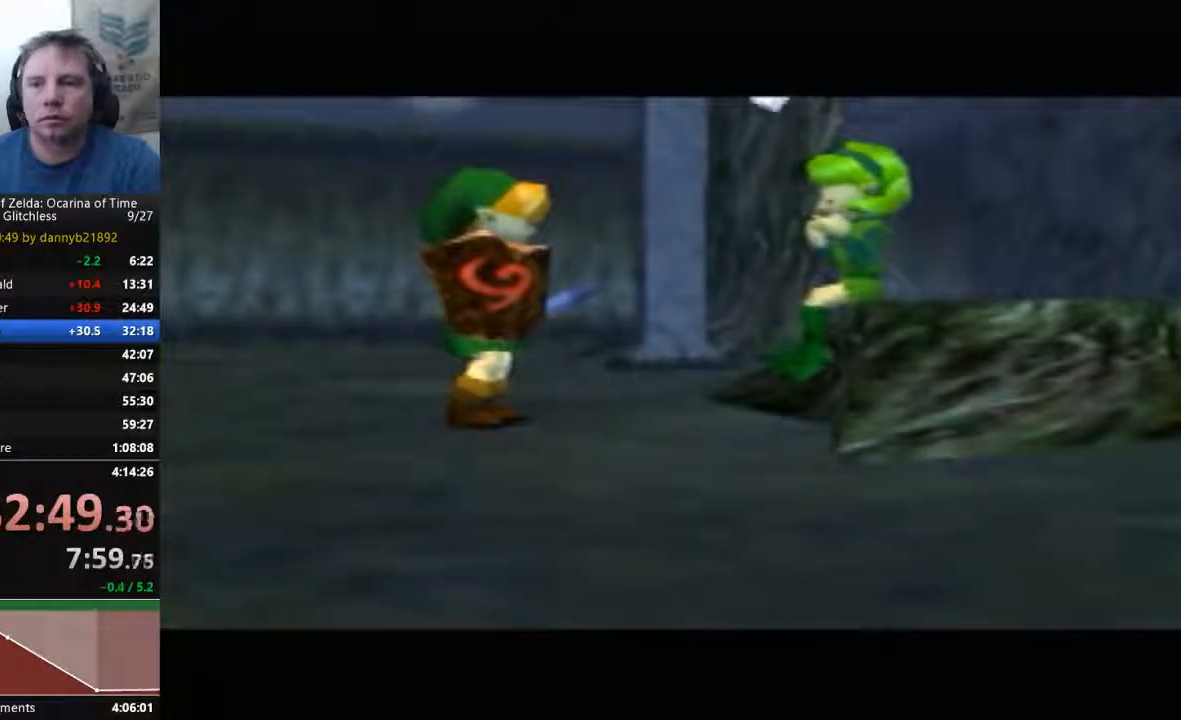
{"buttons": ["A", "B"], "left_stick": "center", "events": [[133, "A", "up"], [133, "B", "up"], [200, "A", "down"], [267, "B", "down"], [333, "A", "up"], [333, "B", "up"], [433, "A", "down"], [433, "B", "down"]]}
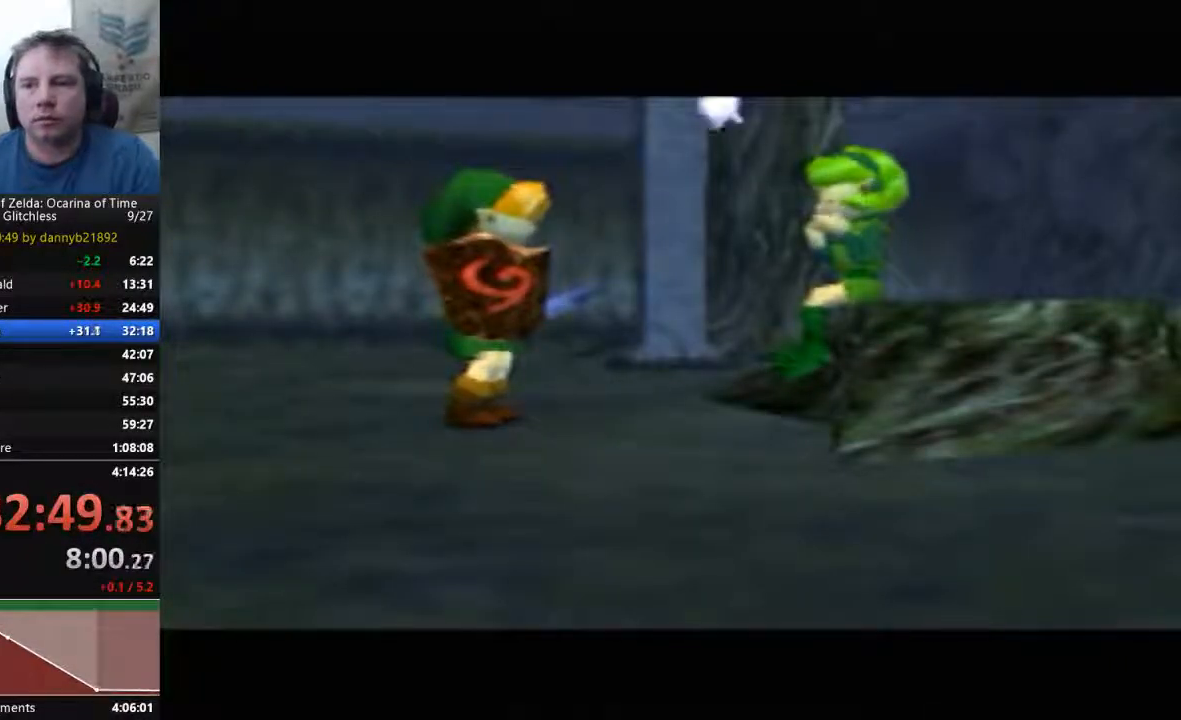
{"buttons": ["A", "B"], "left_stick": "center", "events": [[100, "A", "up"], [200, "A", "down"], [367, "A", "up"], [367, "B", "up"], [433, "A", "down"], [467, "B", "down"]]}
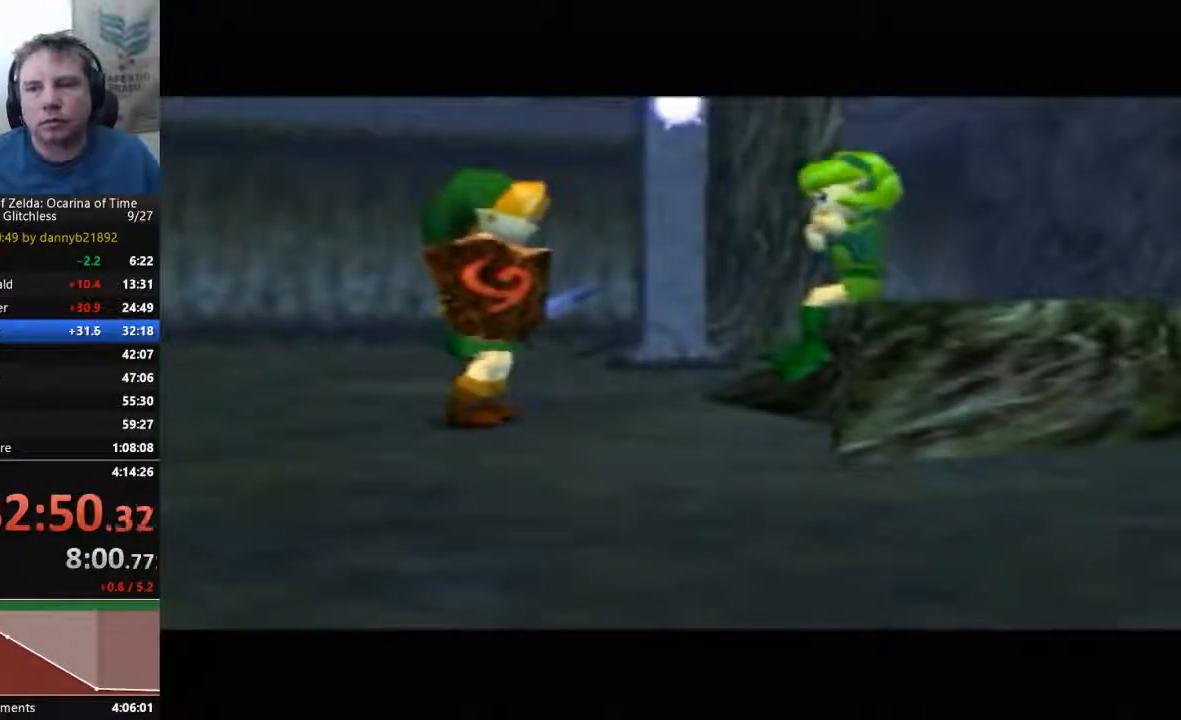
{"buttons": ["A", "B"], "left_stick": "center", "events": [[100, "A", "up"], [100, "B", "up"], [200, "A", "down"], [200, "B", "down"], [333, "B", "up"], [367, "A", "up"], [400, "A", "down"], [400, "B", "down"]]}
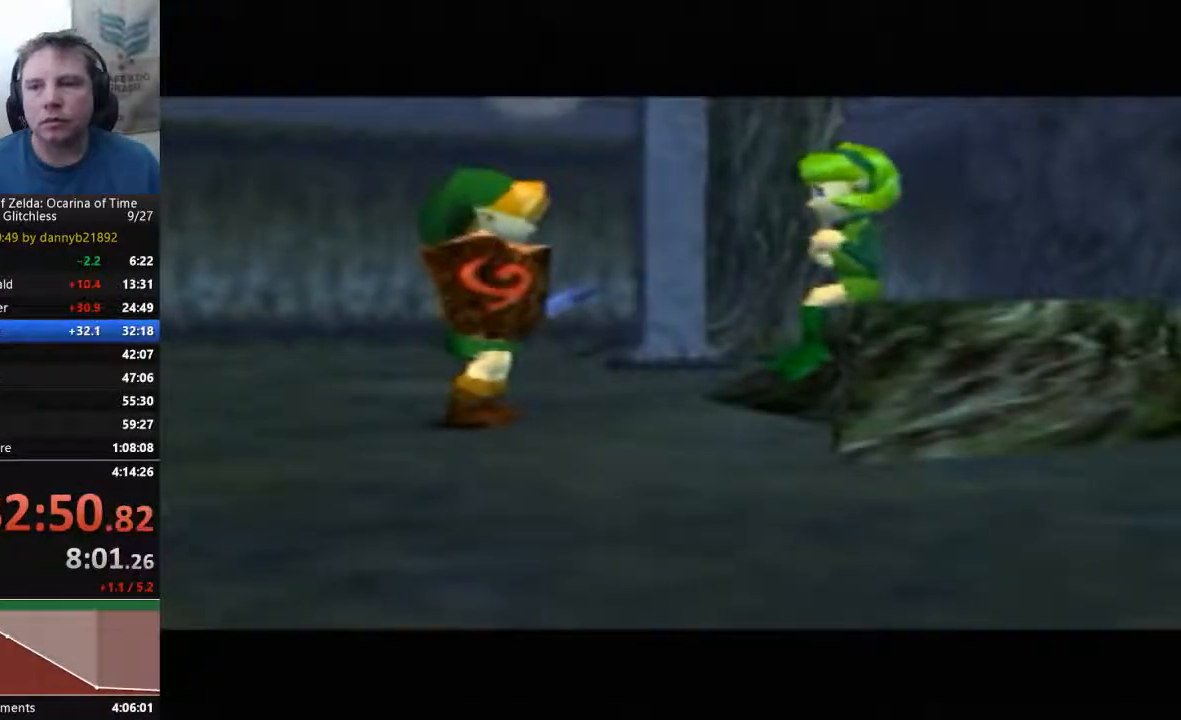
{"buttons": ["B"], "left_stick": "center"}
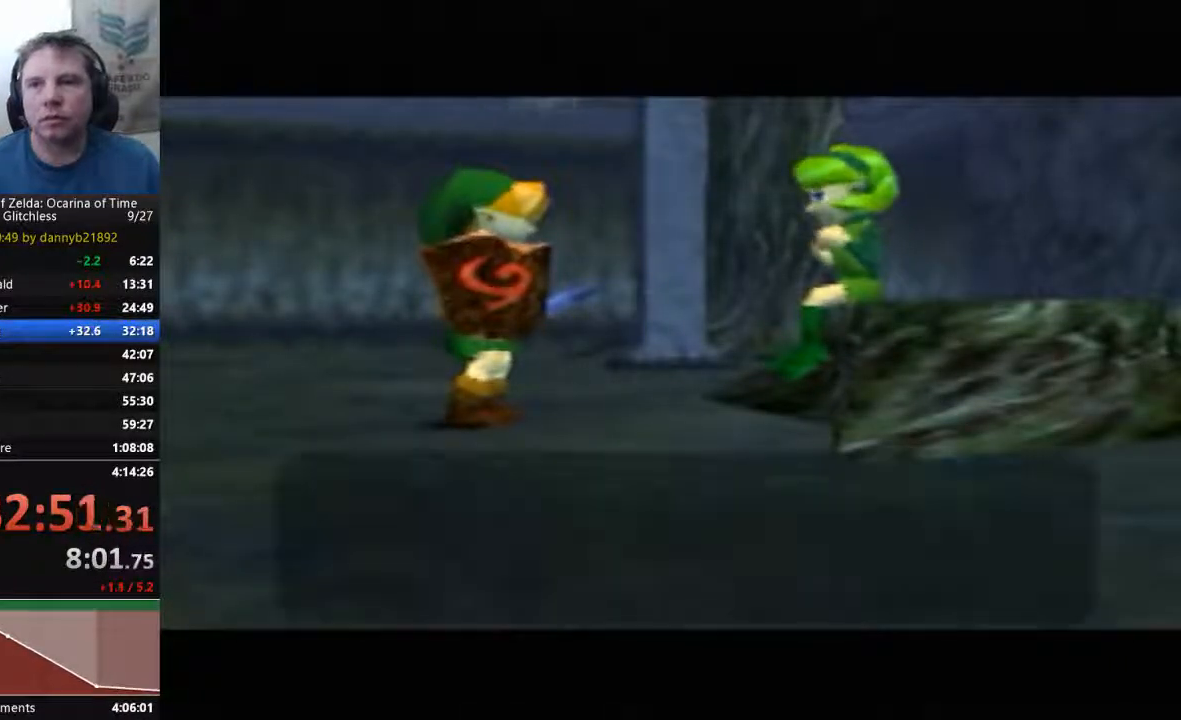
{"buttons": [], "left_stick": "center", "events": [[33, "B", "up"], [67, "A", "down"], [67, "B", "down"], [233, "A", "up"], [233, "B", "up"], [300, "A", "down"], [300, "B", "down"], [400, "A", "up"], [400, "B", "up"]]}
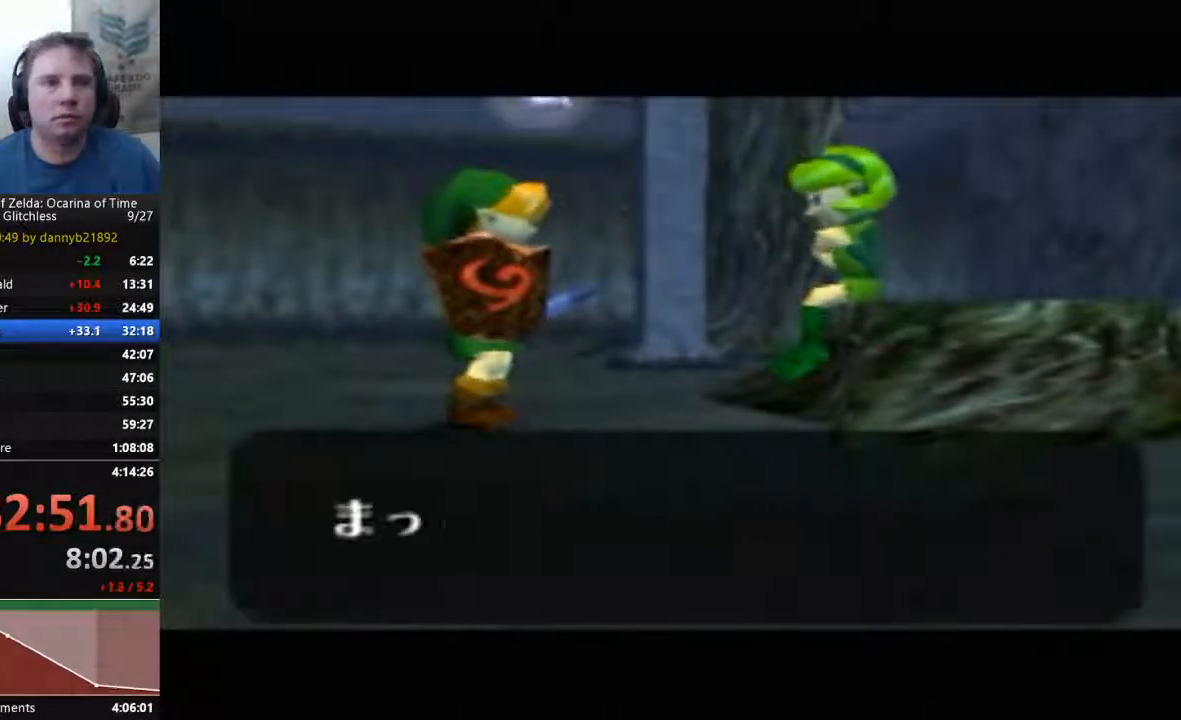
{"buttons": ["A"], "left_stick": "center", "events": [[33, "A", "down"], [33, "B", "down"], [133, "B", "up"], [300, "B", "down"], [400, "B", "up"]]}
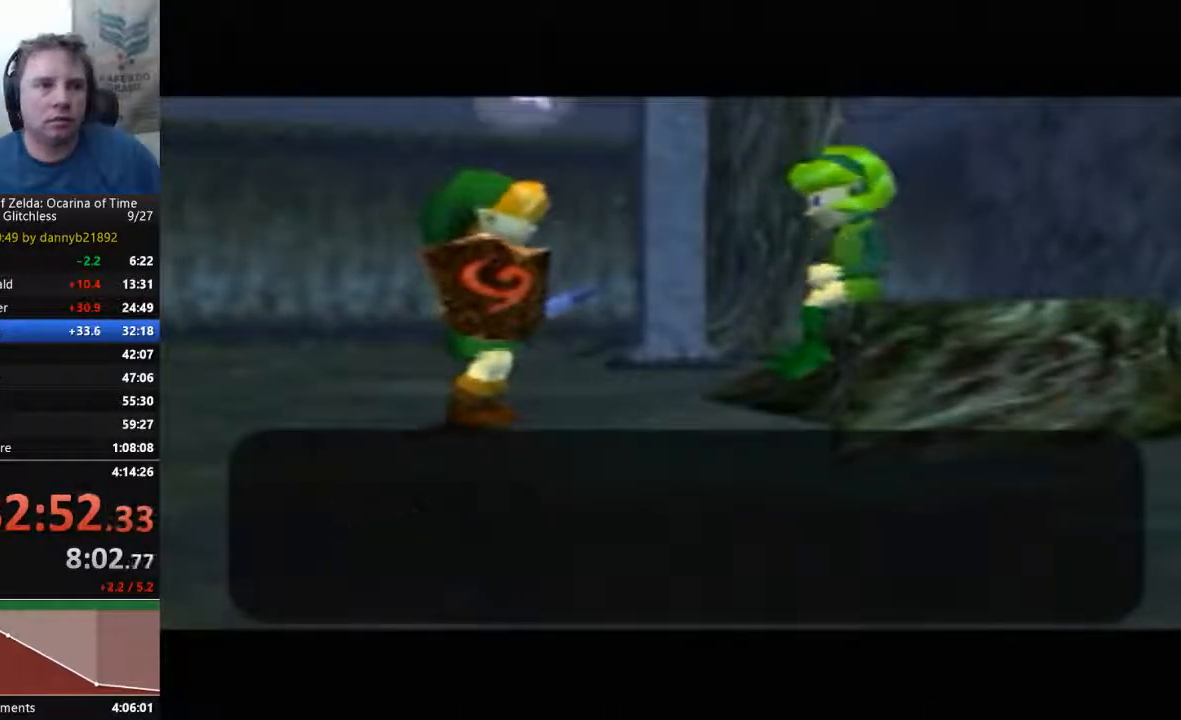
{"buttons": ["A", "B"], "left_stick": "center", "events": [[33, "B", "down"], [133, "A", "up"], [133, "B", "up"], [233, "A", "down"], [267, "B", "down"], [367, "B", "up"], [500, "B", "down"]]}
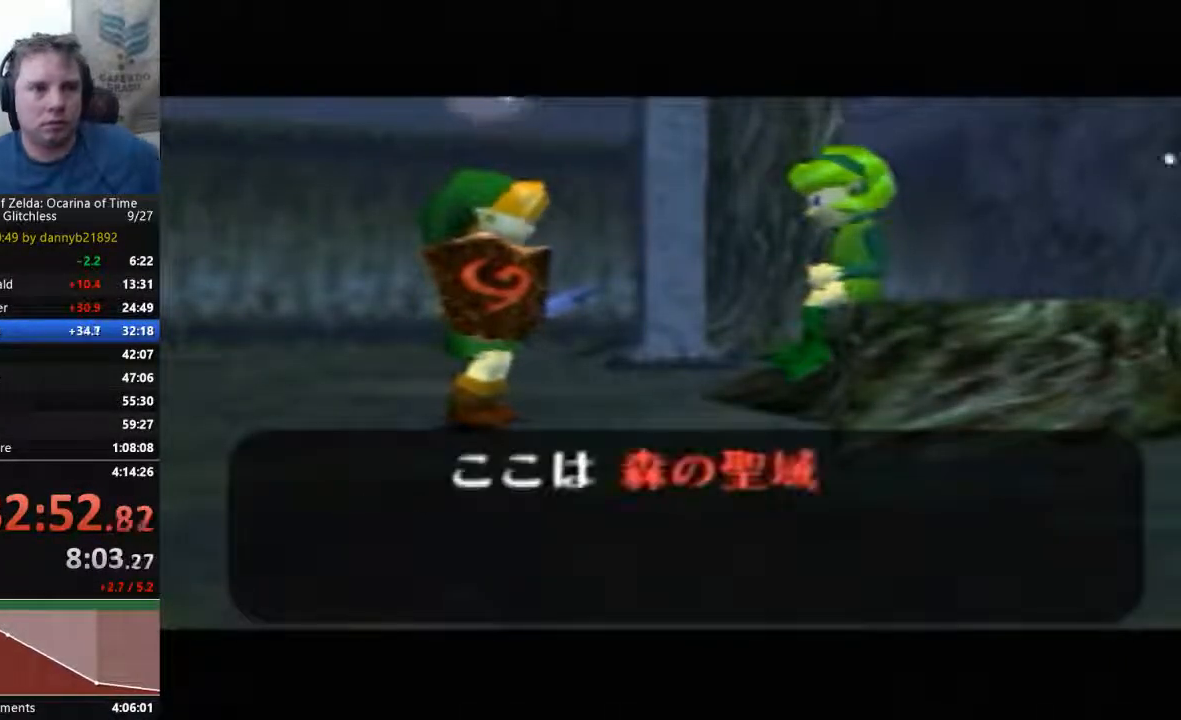
{"buttons": ["A", "B"], "left_stick": "center", "events": [[67, "A", "up"], [67, "B", "up"], [200, "A", "down"], [200, "B", "down"], [300, "A", "up"], [300, "B", "up"], [400, "A", "down"], [433, "B", "down"]]}
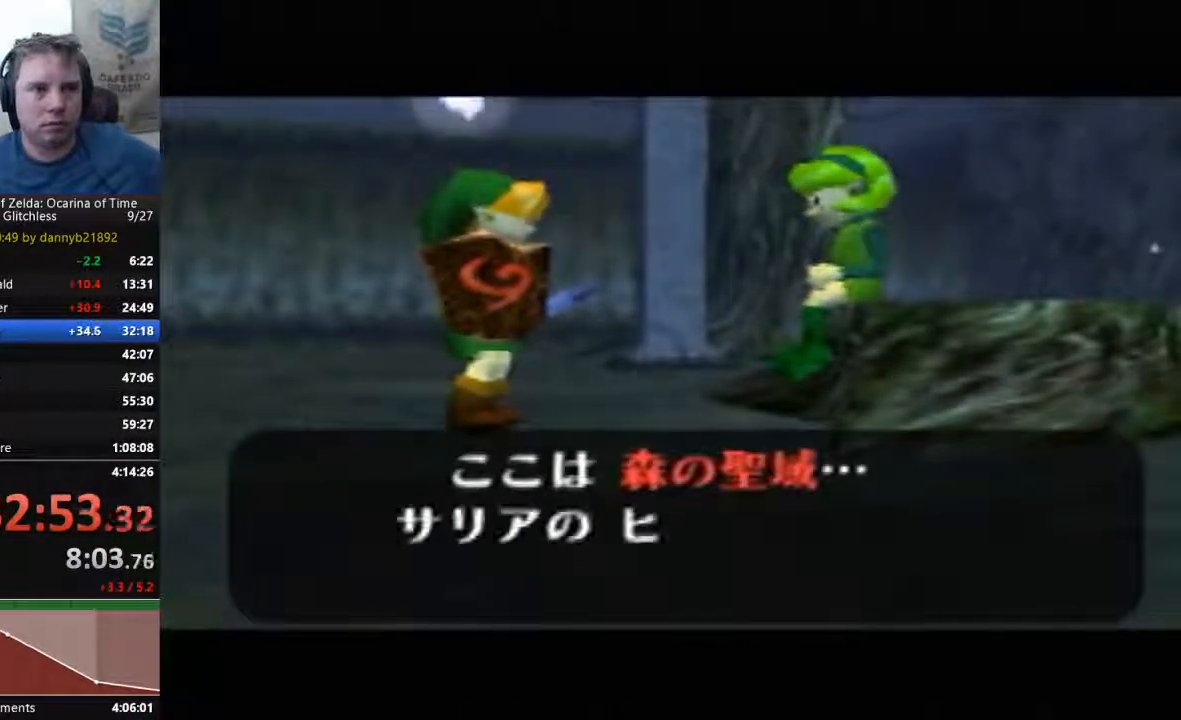
{"buttons": [], "left_stick": "center", "events": [[33, "A", "up"], [33, "B", "up"], [167, "A", "down"], [167, "B", "down"], [267, "A", "up"], [267, "B", "up"], [367, "A", "down"], [400, "B", "down"], [467, "A", "up"], [467, "B", "up"]]}
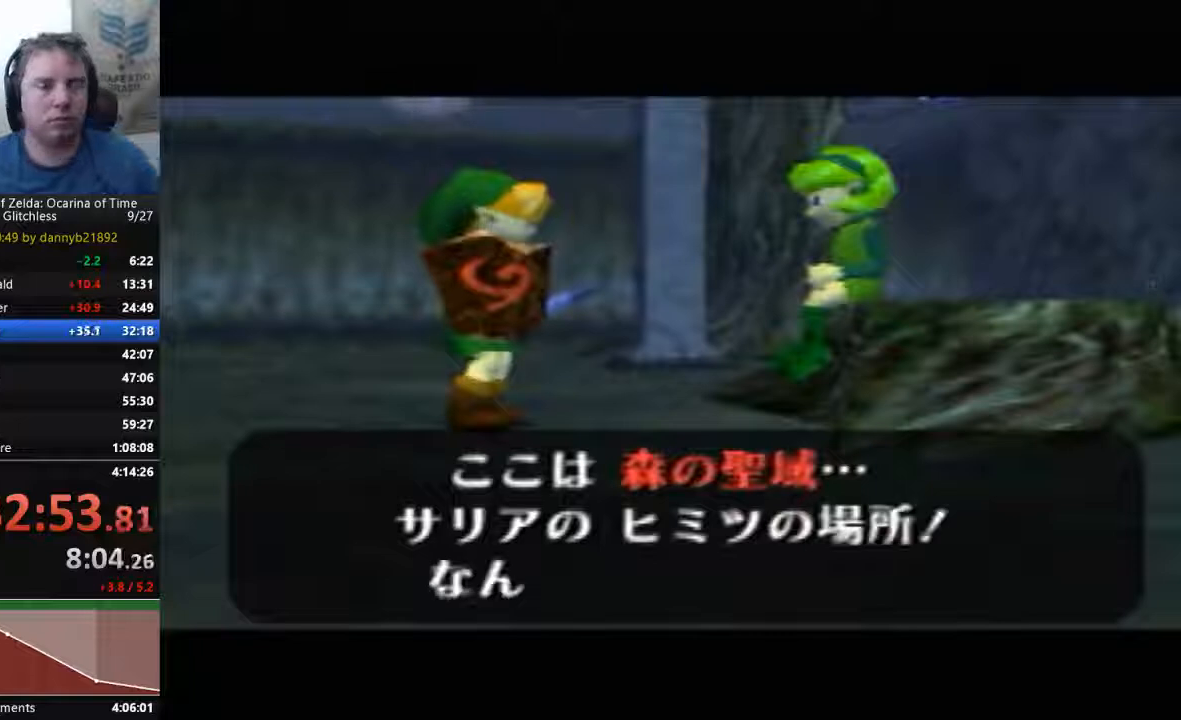
{"buttons": ["A", "B"], "left_stick": "center", "events": [[67, "A", "down"], [67, "B", "down"], [167, "A", "up"], [200, "B", "up"], [267, "B", "down"], [300, "A", "down"], [400, "A", "up"], [400, "B", "up"], [467, "A", "down"], [467, "B", "down"]]}
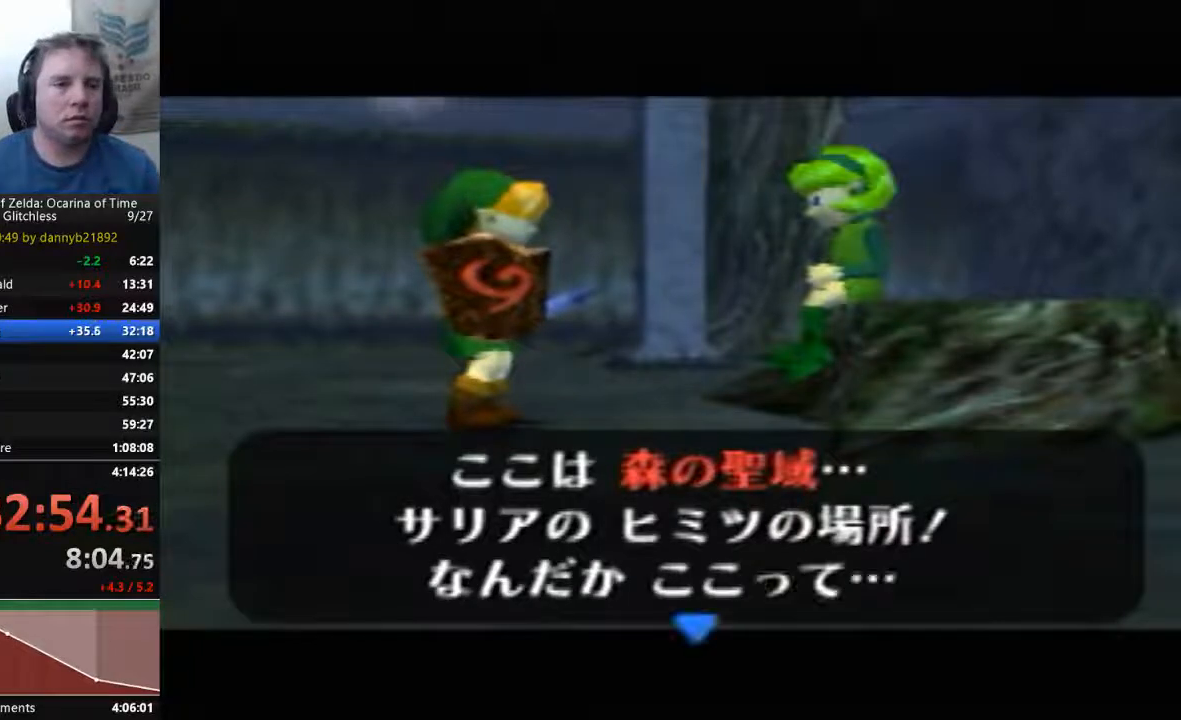
{"buttons": ["A", "B"], "left_stick": "center", "events": [[67, "A", "up"], [100, "B", "up"], [200, "A", "down"], [233, "B", "down"], [400, "B", "up"], [500, "B", "down"]]}
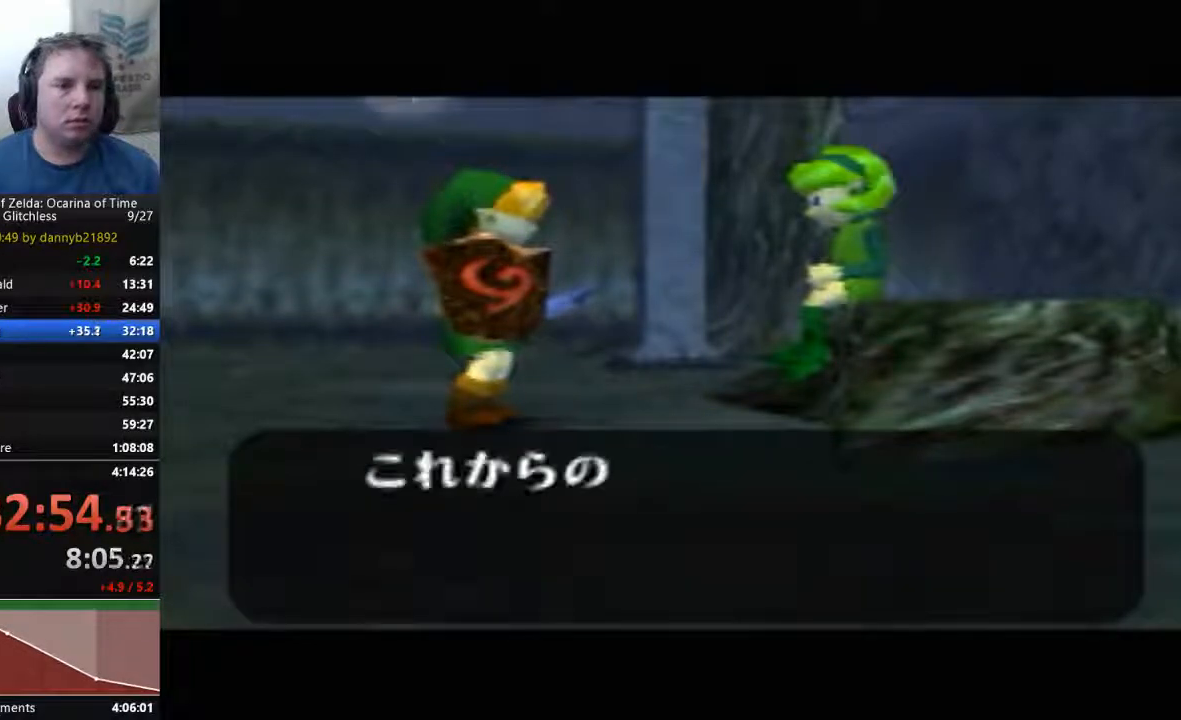
{"buttons": ["A"], "left_stick": "center", "events": [[100, "B", "up"], [200, "A", "up"], [200, "B", "down"], [300, "A", "down"], [400, "A", "up"], [500, "A", "down"], [500, "B", "up"]]}
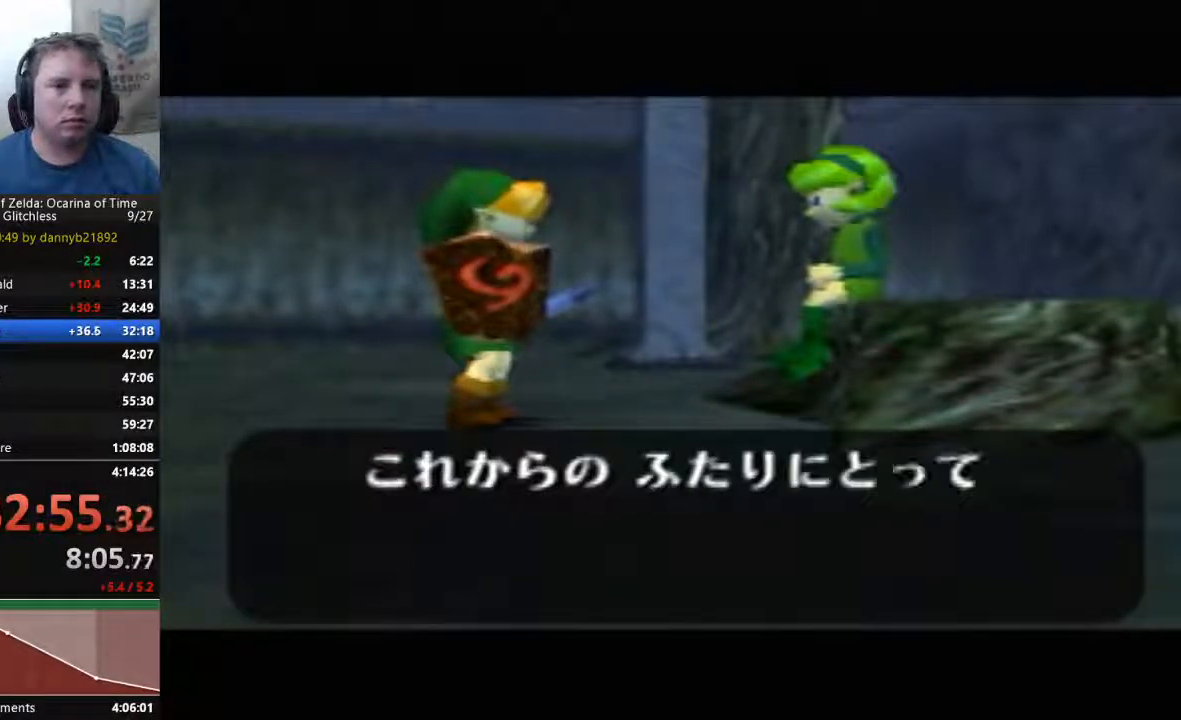
{"buttons": ["A"], "left_stick": "center", "events": [[100, "A", "up"], [133, "B", "down"], [233, "A", "down"], [233, "B", "up"], [367, "A", "up"], [367, "B", "down"], [433, "B", "up"], [467, "A", "down"]]}
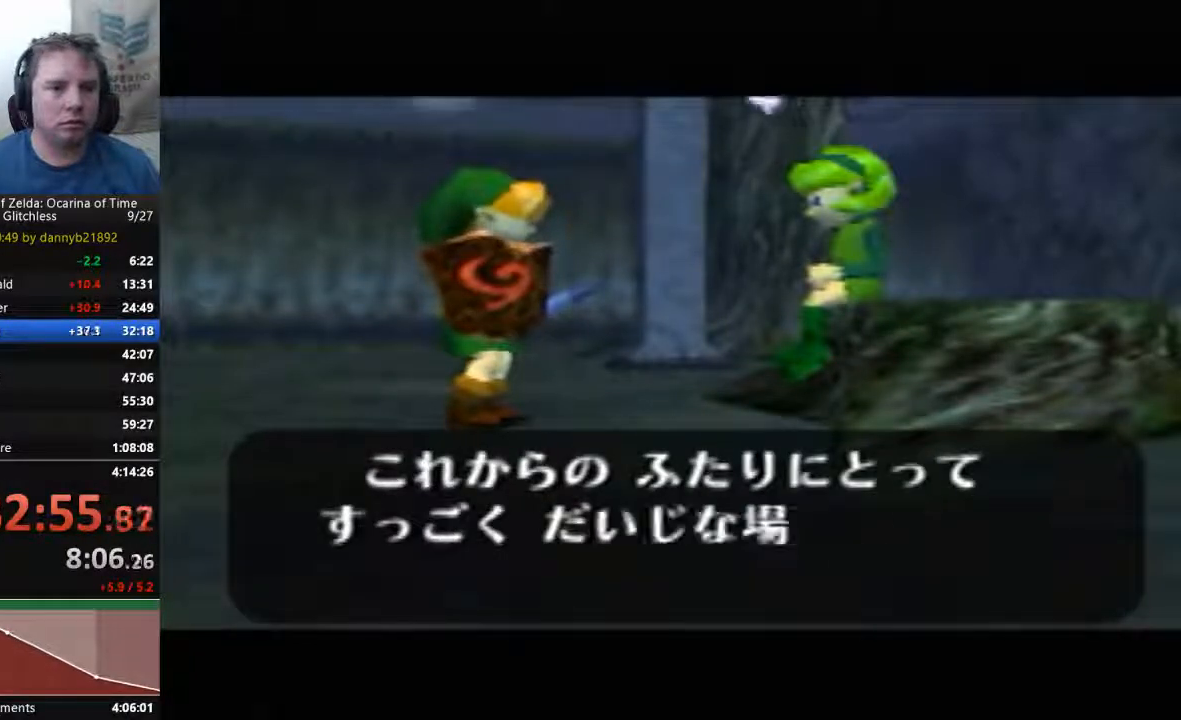
{"buttons": ["B"], "left_stick": "center", "events": [[67, "A", "up"], [67, "B", "down"], [167, "A", "down"], [167, "B", "up"], [300, "A", "up"], [300, "B", "down"], [400, "A", "down"], [400, "B", "up"], [467, "A", "up"], [500, "B", "down"]]}
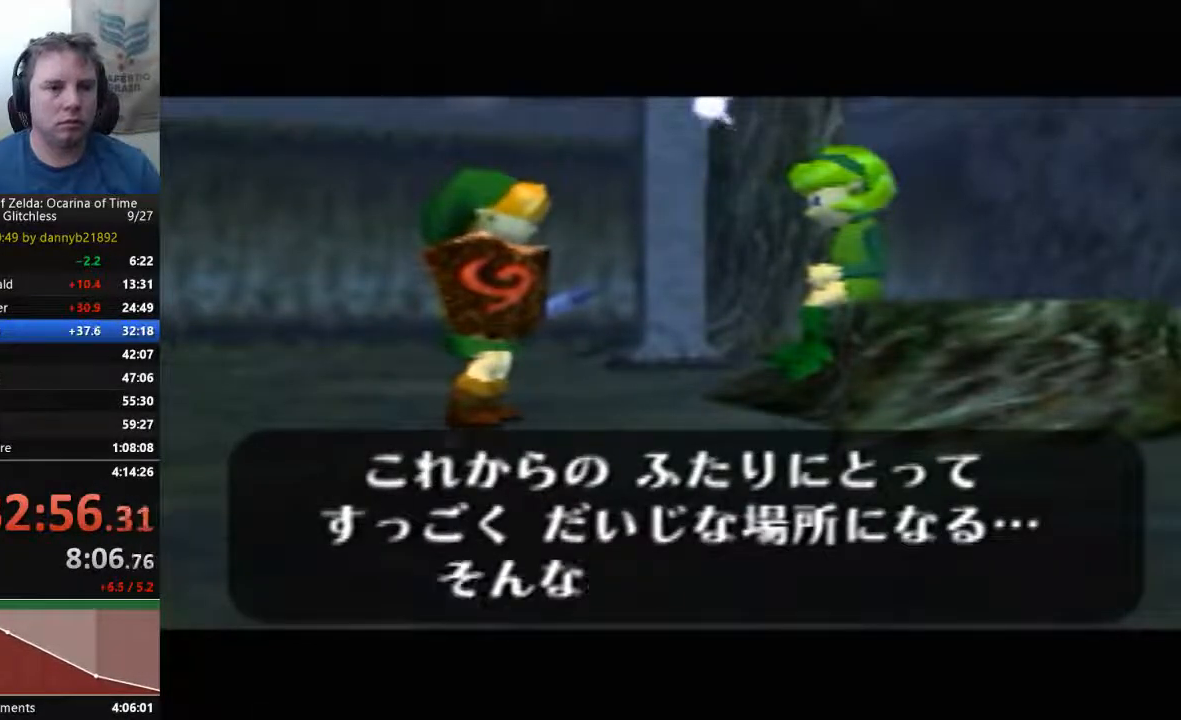
{"buttons": ["B"], "left_stick": "center", "events": [[100, "A", "down"], [100, "B", "up"], [200, "A", "up"], [200, "B", "down"], [333, "A", "down"], [333, "B", "up"], [400, "A", "up"], [400, "B", "down"]]}
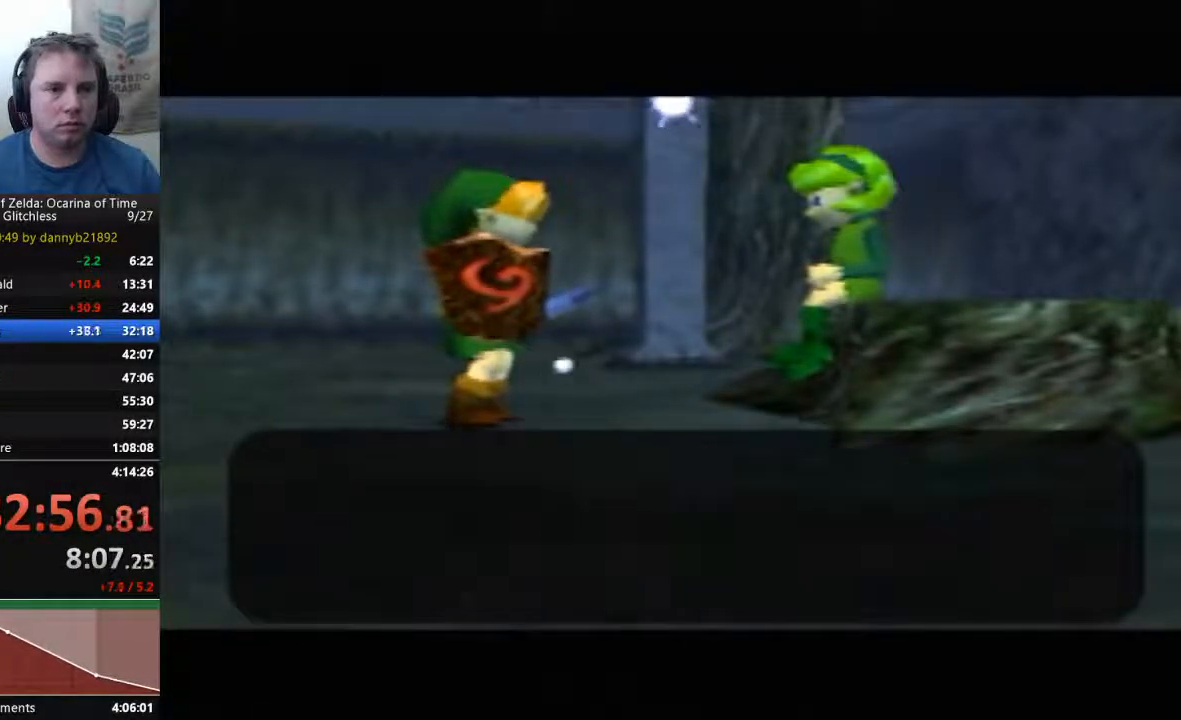
{"buttons": ["A"], "left_stick": "center", "events": [[33, "A", "down"], [33, "B", "up"], [133, "A", "up"], [133, "B", "down"], [233, "A", "down"], [233, "B", "up"], [367, "A", "up"], [367, "B", "down"], [467, "A", "down"], [467, "B", "up"]]}
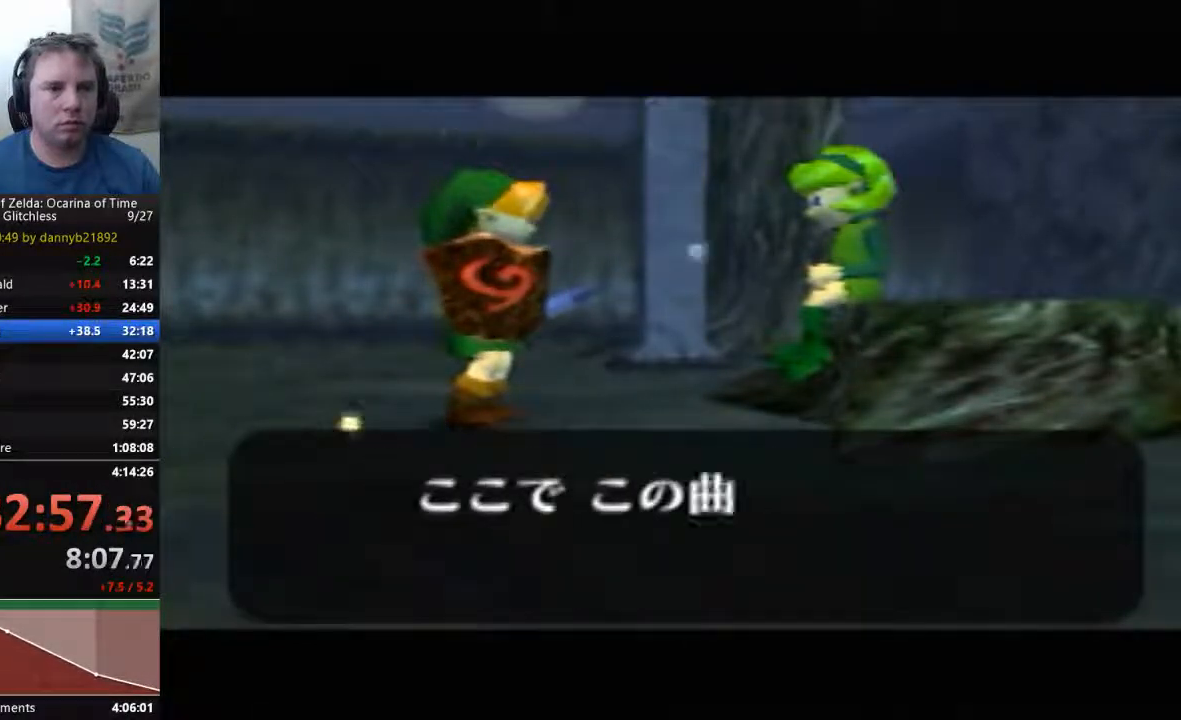
{"buttons": ["A"], "left_stick": "center", "events": [[33, "B", "down"], [67, "A", "up"], [200, "A", "down"], [300, "A", "up"], [400, "A", "down"], [400, "B", "up"]]}
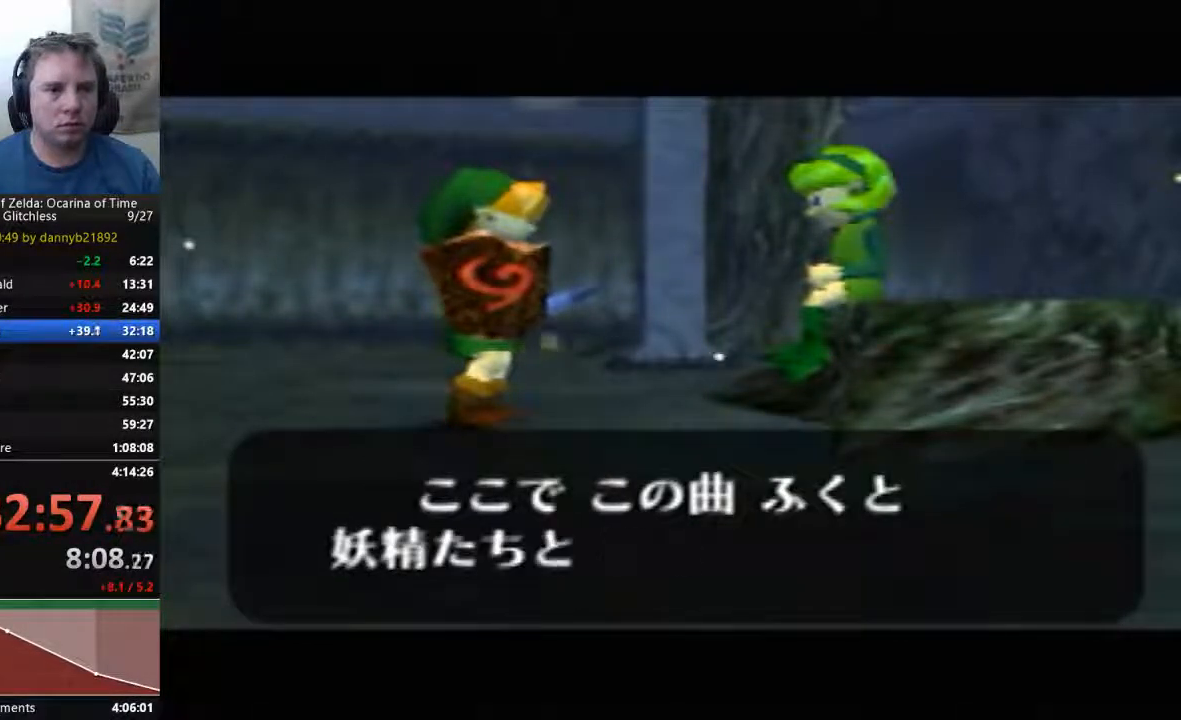
{"buttons": ["B"], "left_stick": "center", "events": [[33, "A", "up"], [33, "B", "down"], [133, "A", "down"], [133, "B", "up"], [267, "A", "up"], [267, "B", "down"], [367, "A", "down"], [400, "B", "up"], [467, "A", "up"], [467, "B", "down"]]}
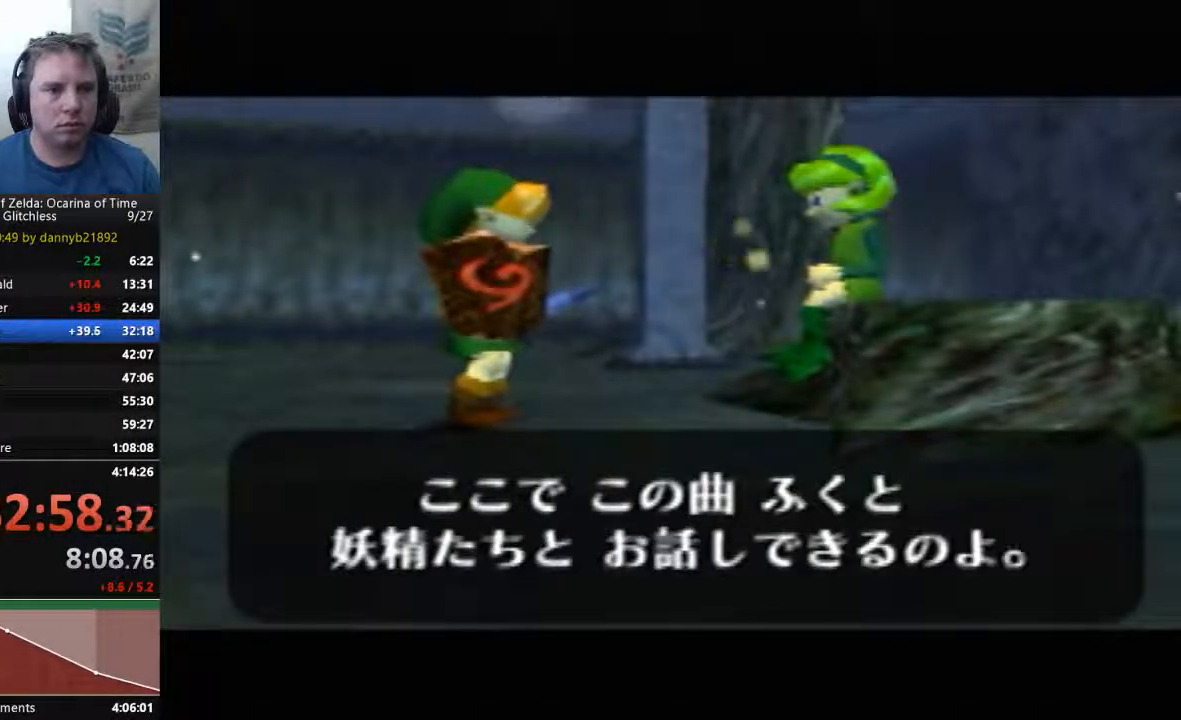
{"buttons": ["A"], "left_stick": "center", "events": [[67, "B", "up"], [100, "A", "down"], [167, "B", "down"], [200, "A", "up"], [300, "A", "down"], [300, "B", "up"], [400, "A", "up"], [433, "B", "down"], [500, "A", "down"], [500, "B", "up"]]}
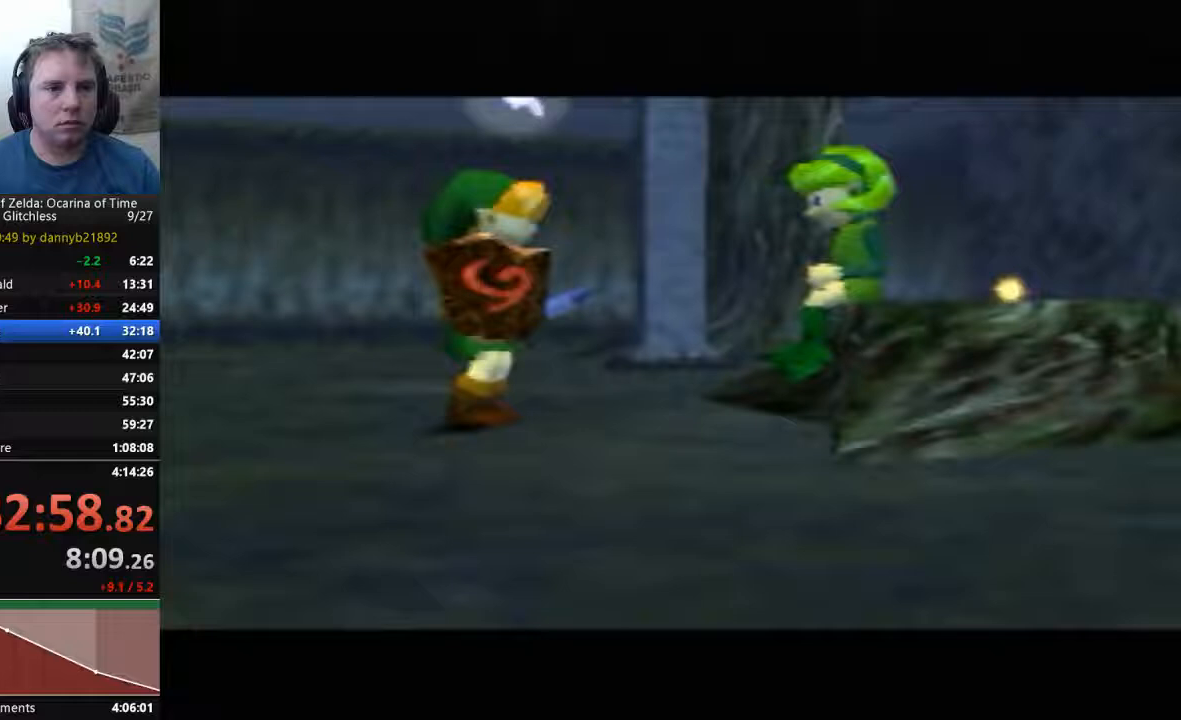
{"buttons": ["A"], "left_stick": "center", "events": [[100, "A", "up"], [100, "B", "down"], [200, "A", "down"], [233, "B", "up"], [333, "A", "up"], [333, "B", "down"], [400, "A", "down"], [400, "B", "up"]]}